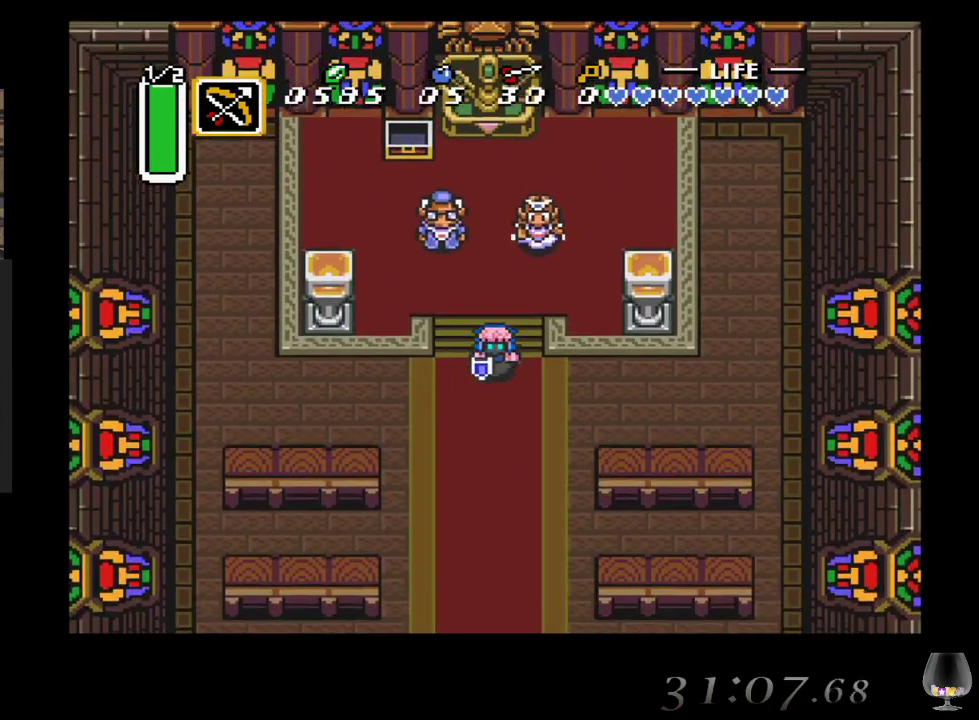
Gameplay with a controller (PlayStation layout); each line is a JSON object with the inputs held at the frame after it. "events" lists button and stick changes between this image and that frame as [ms after this image, input, new state], when the widget could be followed in between. Not read: L2 L3 R2 R3 right_stick.
{"buttons": [], "left_stick": "down", "events": []}
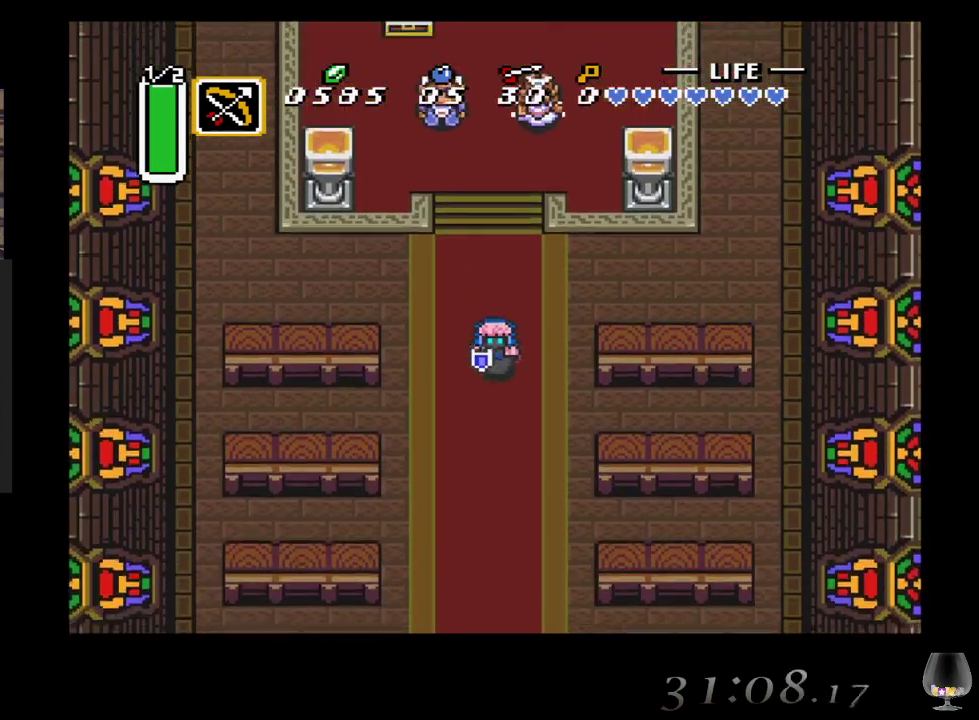
{"buttons": [], "left_stick": "down", "events": []}
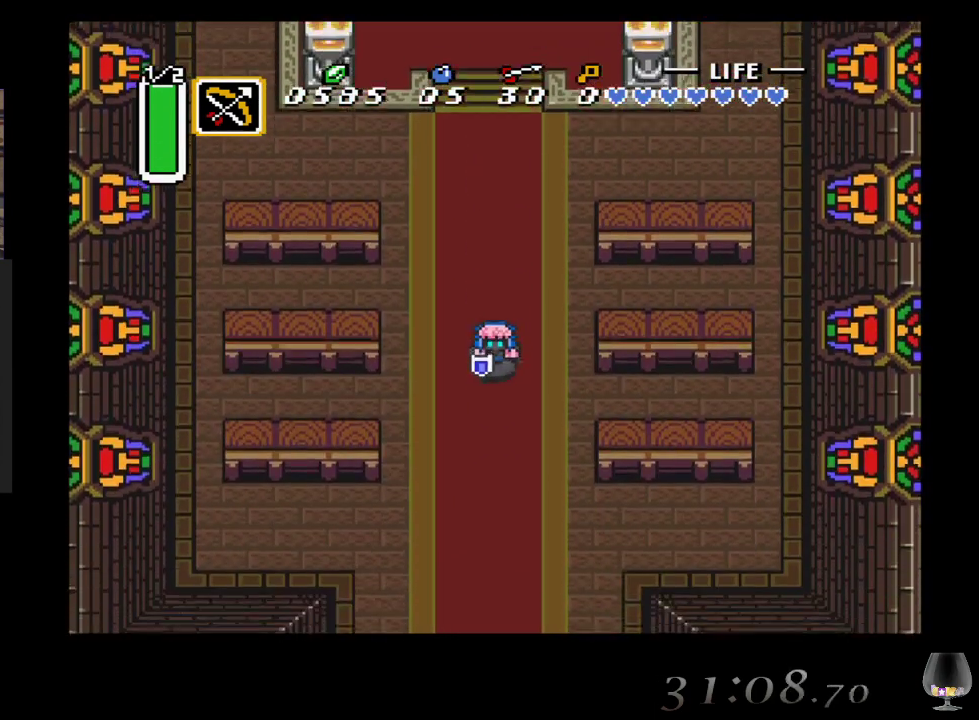
{"buttons": [], "left_stick": "down", "events": []}
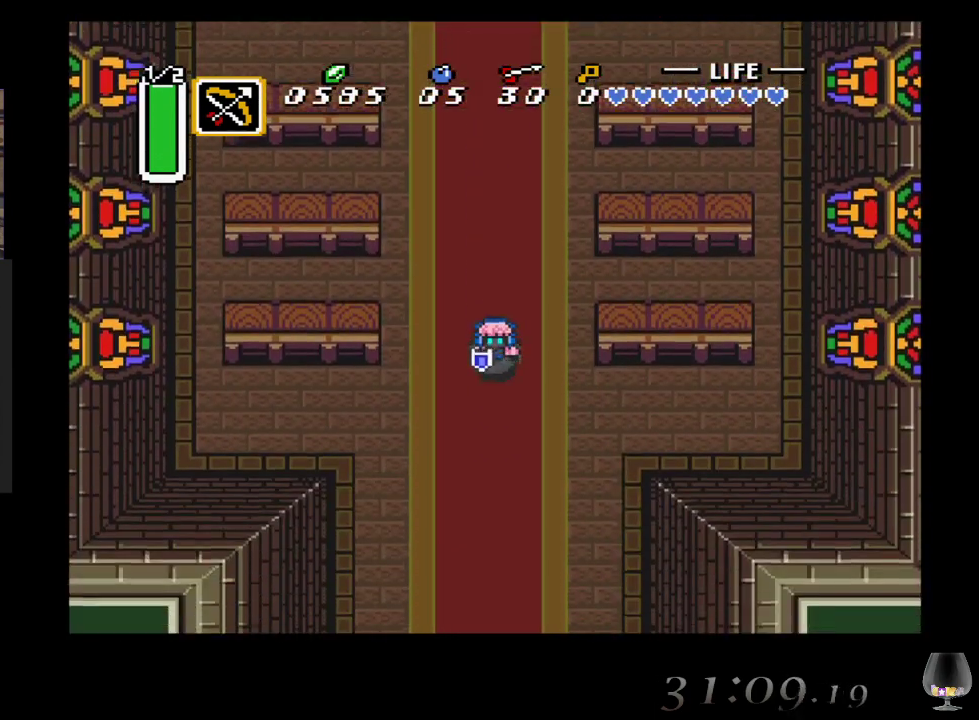
{"buttons": [], "left_stick": "down", "events": []}
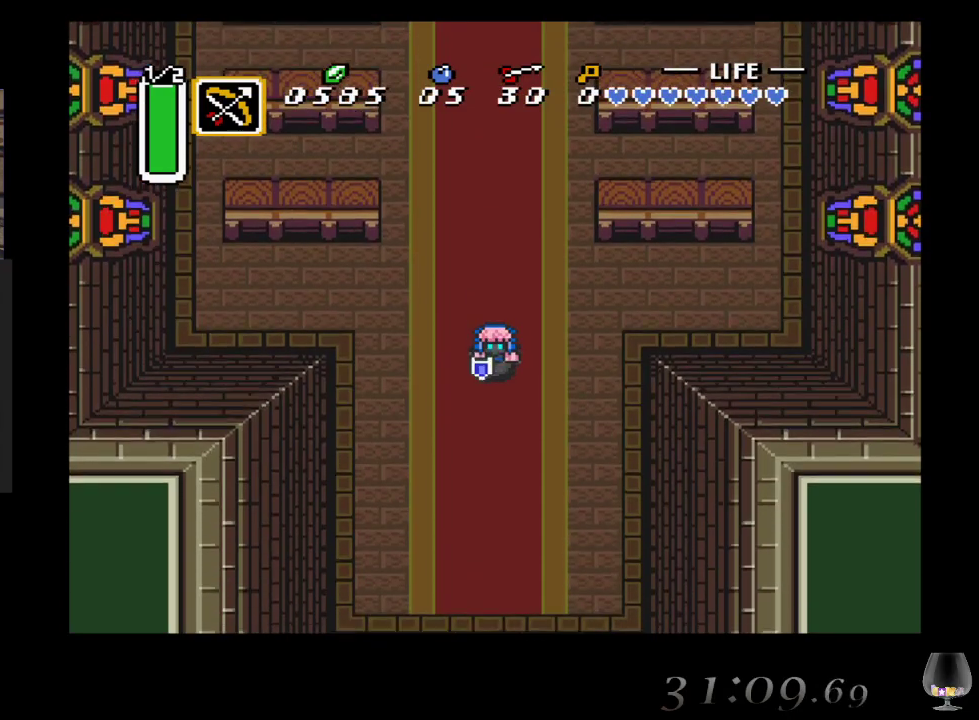
{"buttons": [], "left_stick": "down", "events": []}
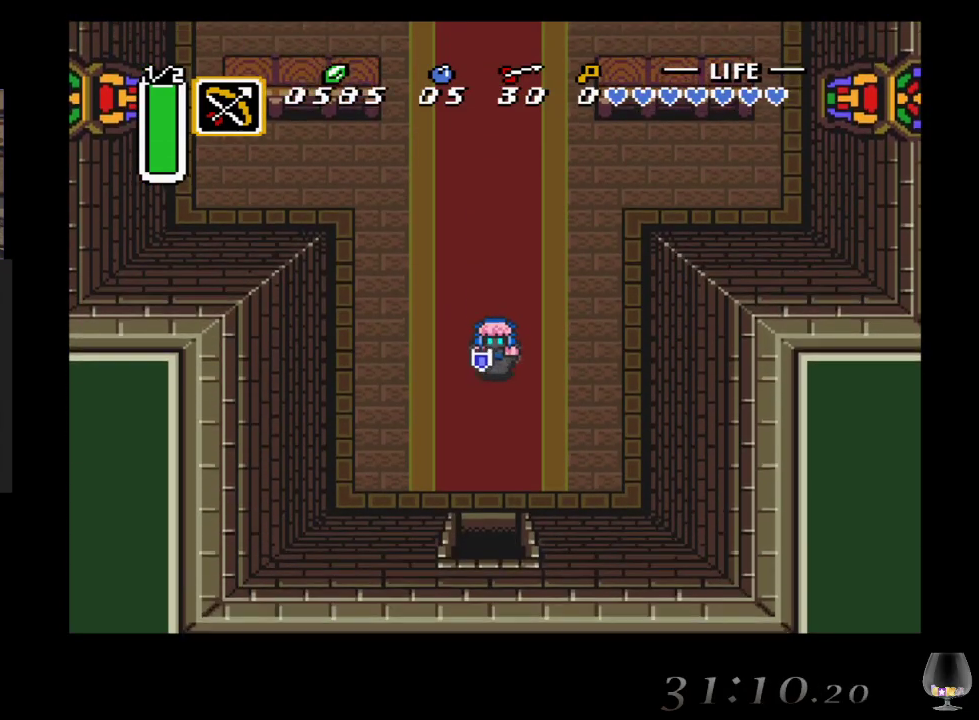
{"buttons": [], "left_stick": "down", "events": []}
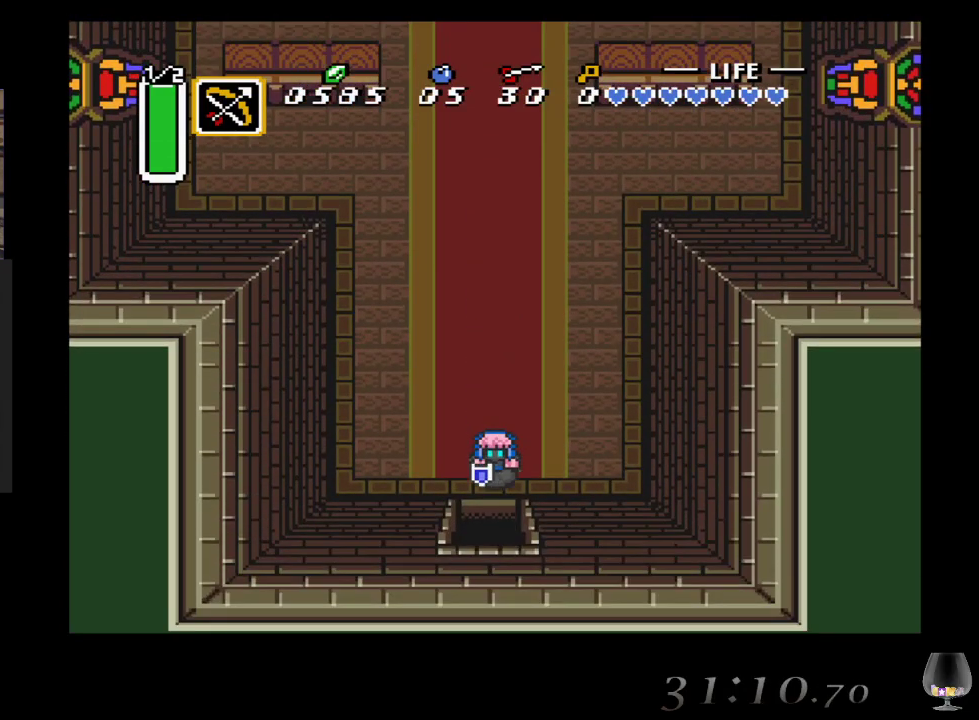
{"buttons": [], "left_stick": "down", "events": []}
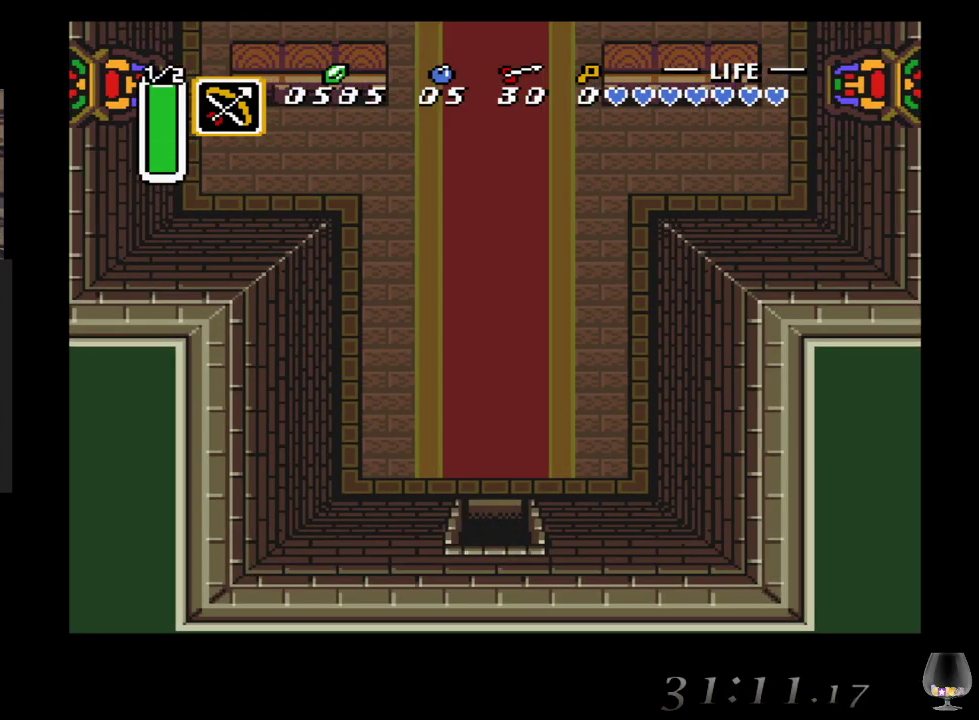
{"buttons": [], "left_stick": "down", "events": []}
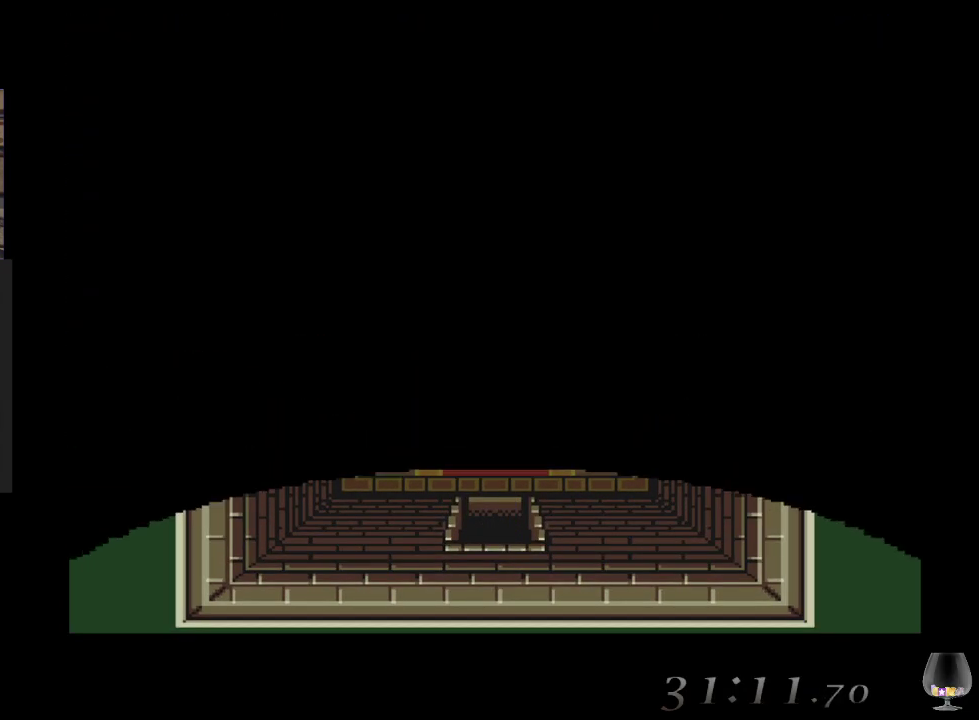
{"buttons": [], "left_stick": "center", "events": [[250, "left_stick", "center"]]}
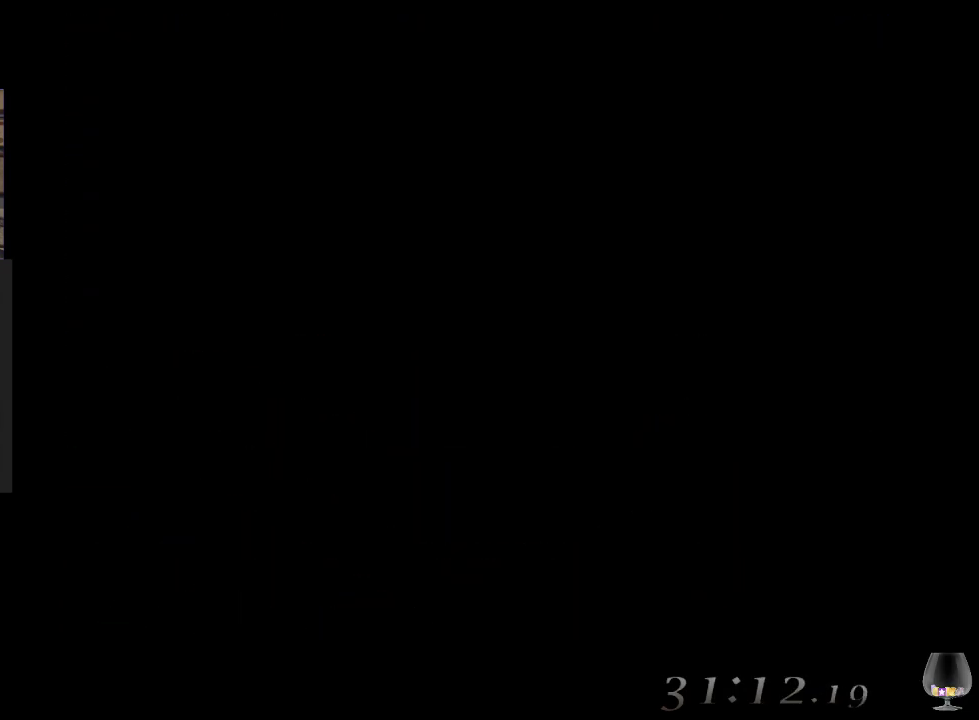
{"buttons": [], "left_stick": "center", "events": []}
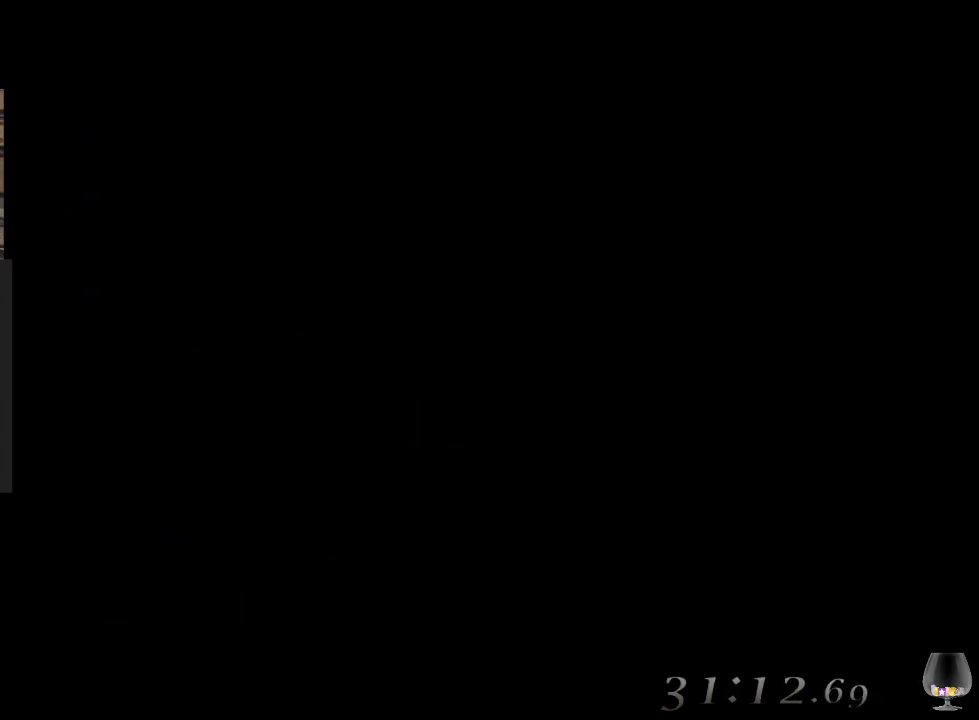
{"buttons": [], "left_stick": "center", "events": []}
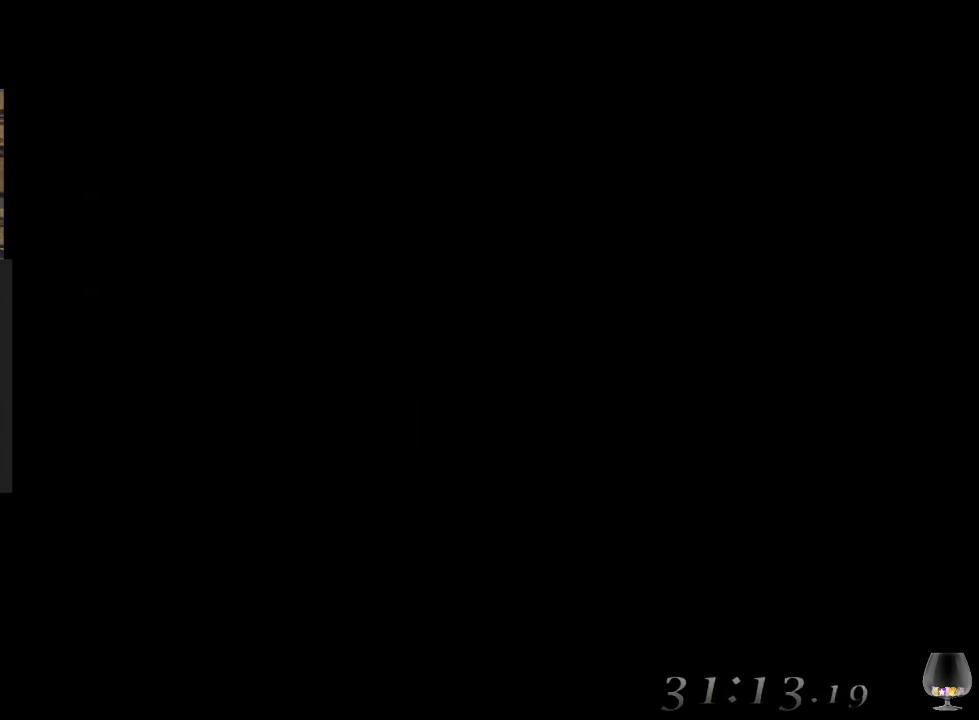
{"buttons": [], "left_stick": "center", "events": []}
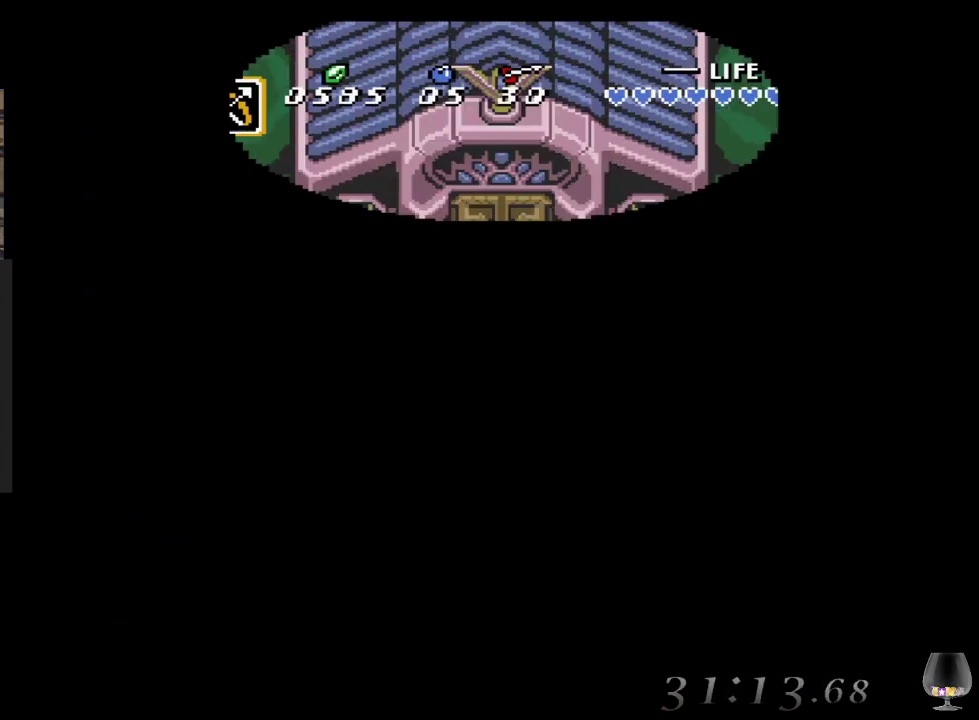
{"buttons": [], "left_stick": "down", "events": [[483, "left_stick", "down"]]}
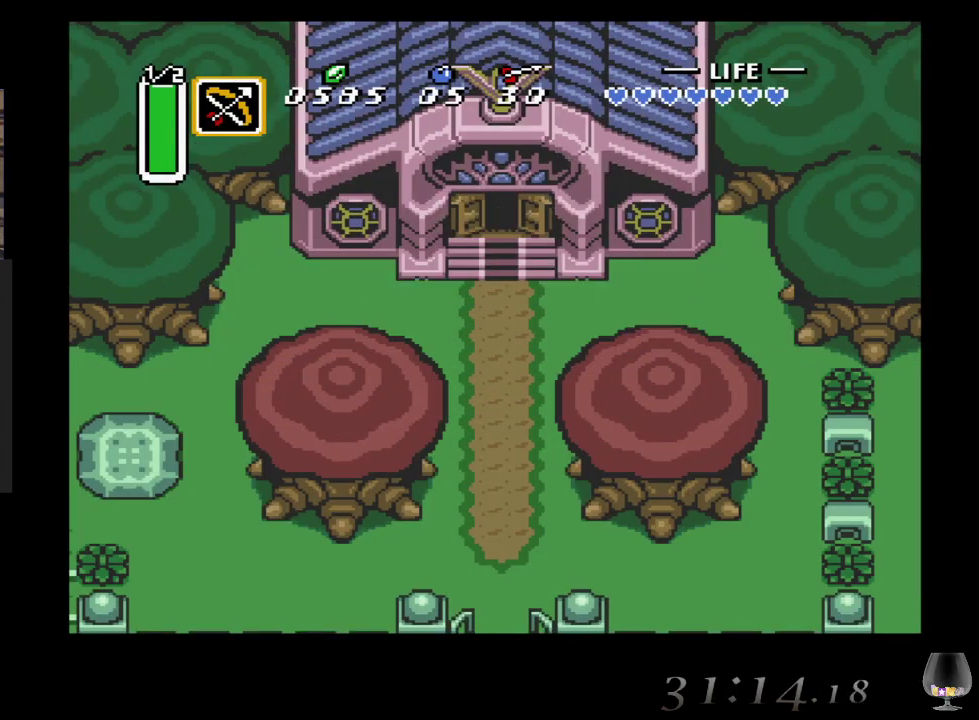
{"buttons": [], "left_stick": "down", "events": []}
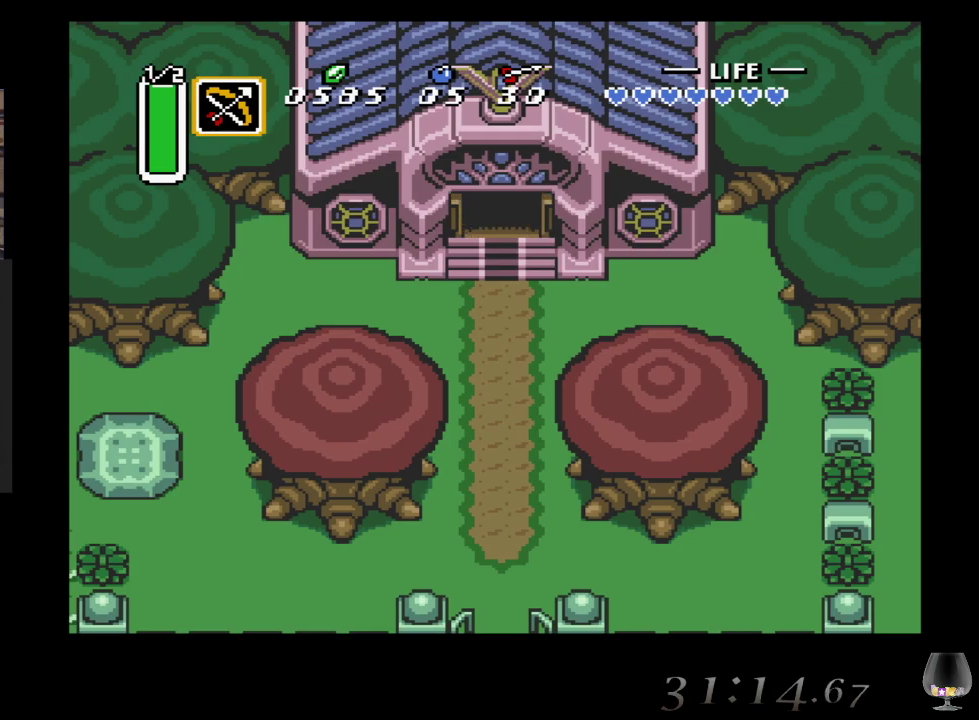
{"buttons": [], "left_stick": "down", "events": []}
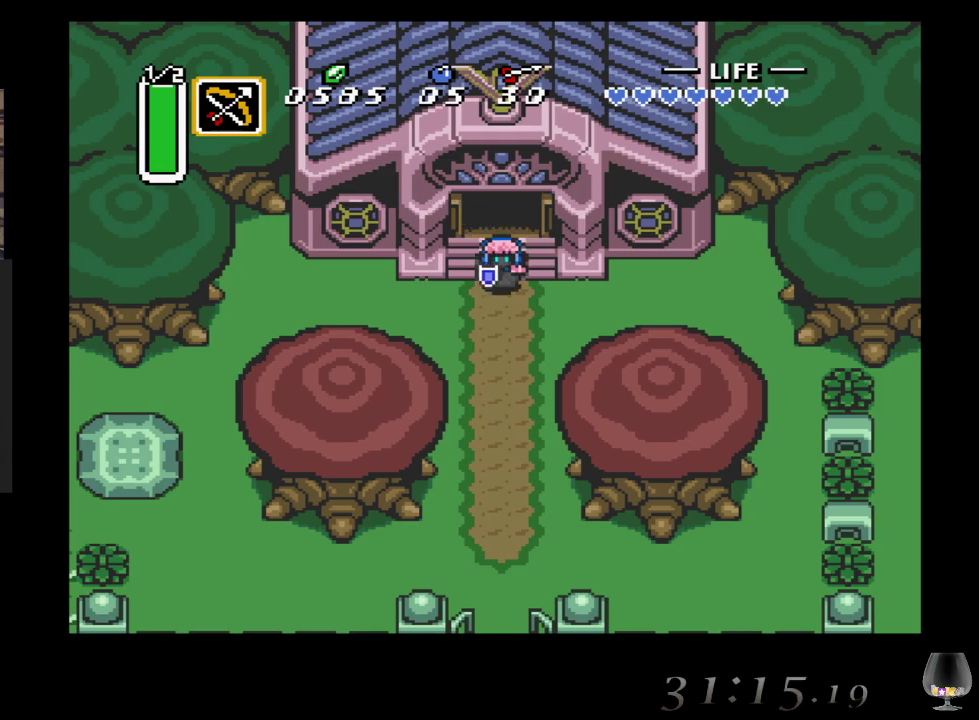
{"buttons": [], "left_stick": "down", "events": []}
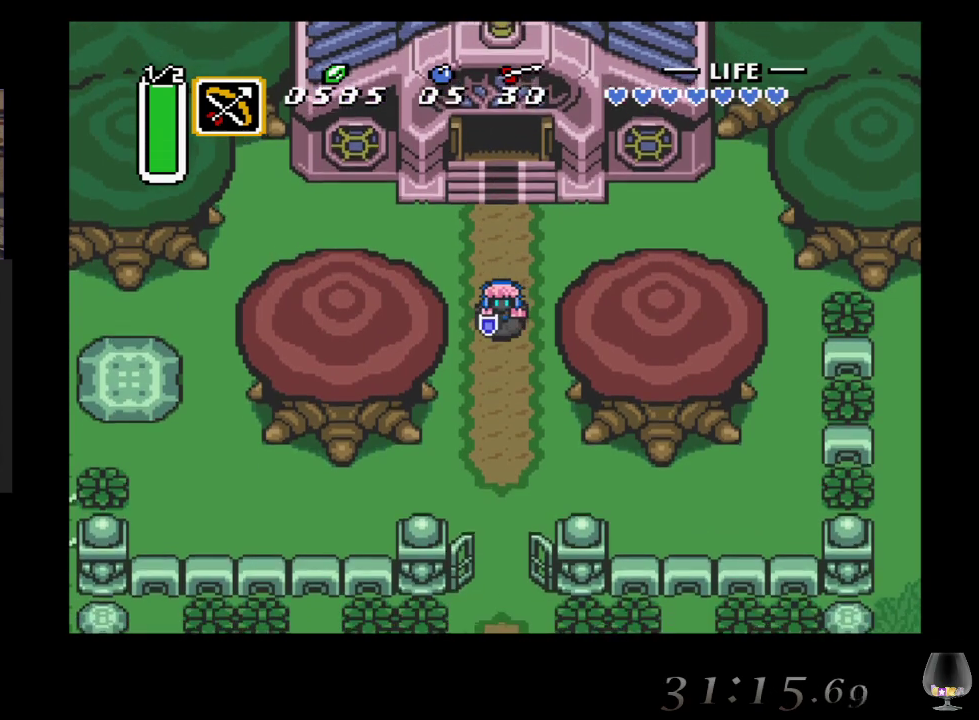
{"buttons": [], "left_stick": "down", "events": []}
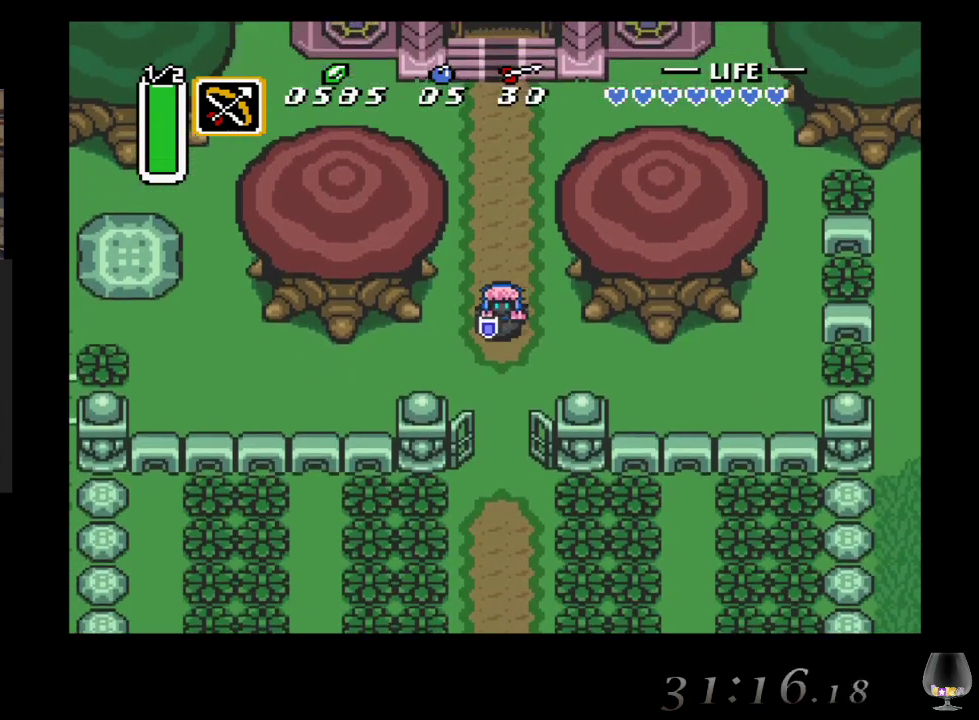
{"buttons": [], "left_stick": "down", "events": []}
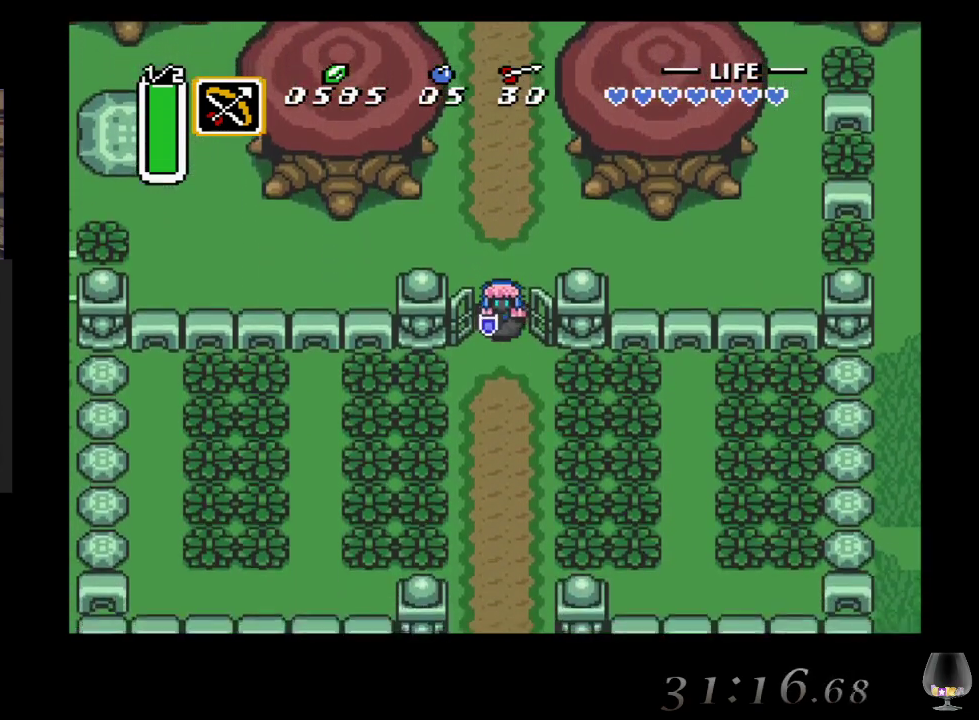
{"buttons": [], "left_stick": "down", "events": []}
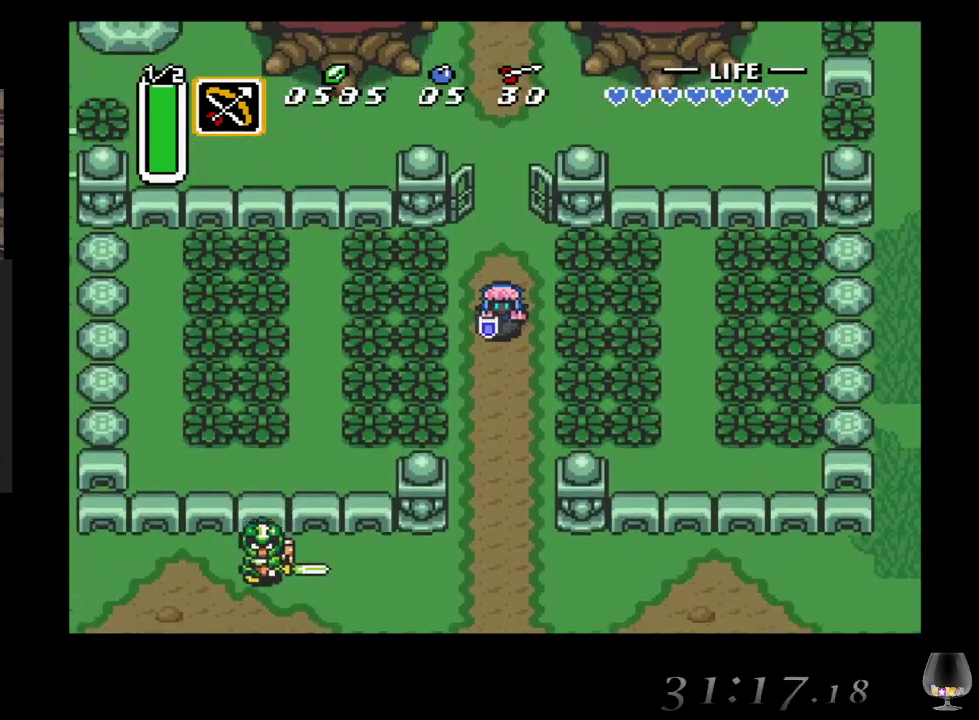
{"buttons": [], "left_stick": "down", "events": []}
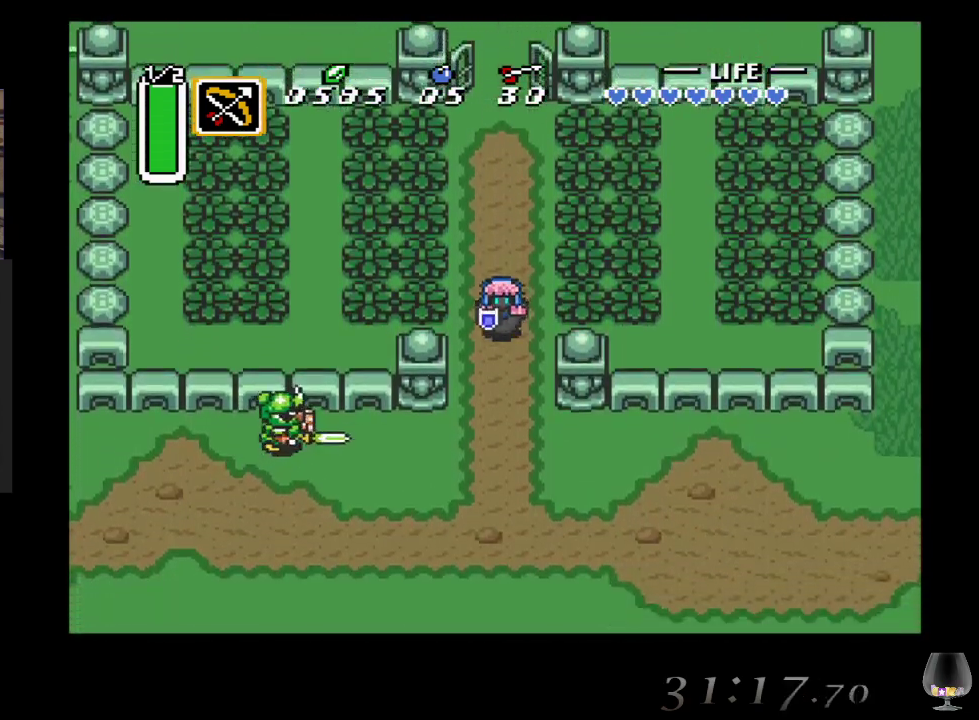
{"buttons": [], "left_stick": "left", "events": [[400, "left_stick", "left"]]}
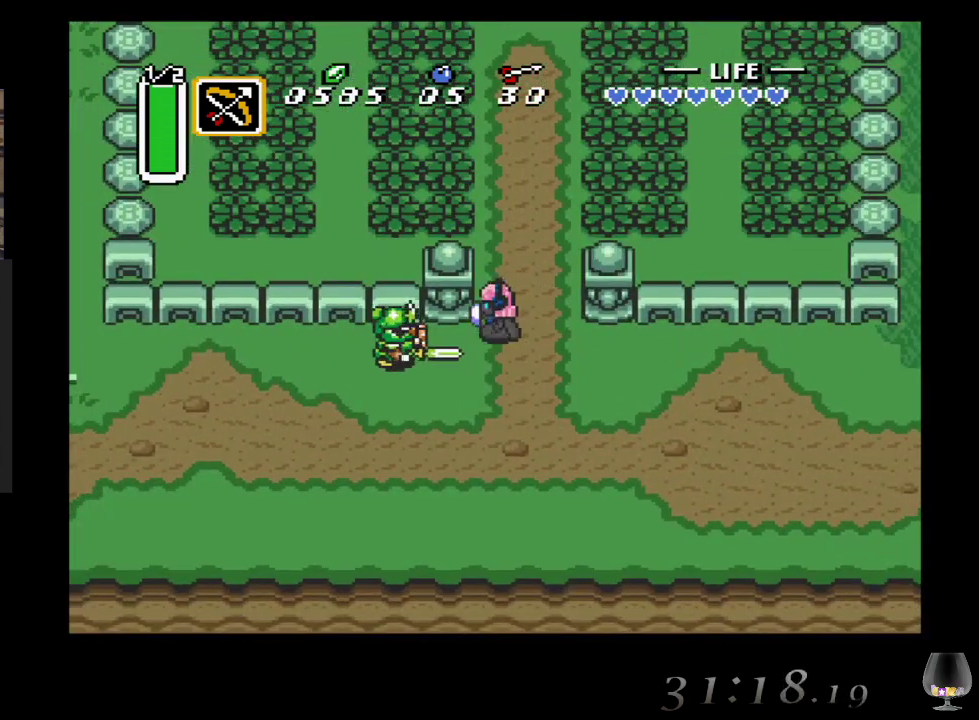
{"buttons": [], "left_stick": "down-left", "events": [[17, "CROSS", "down"], [400, "CROSS", "up"], [450, "left_stick", "down-left"]]}
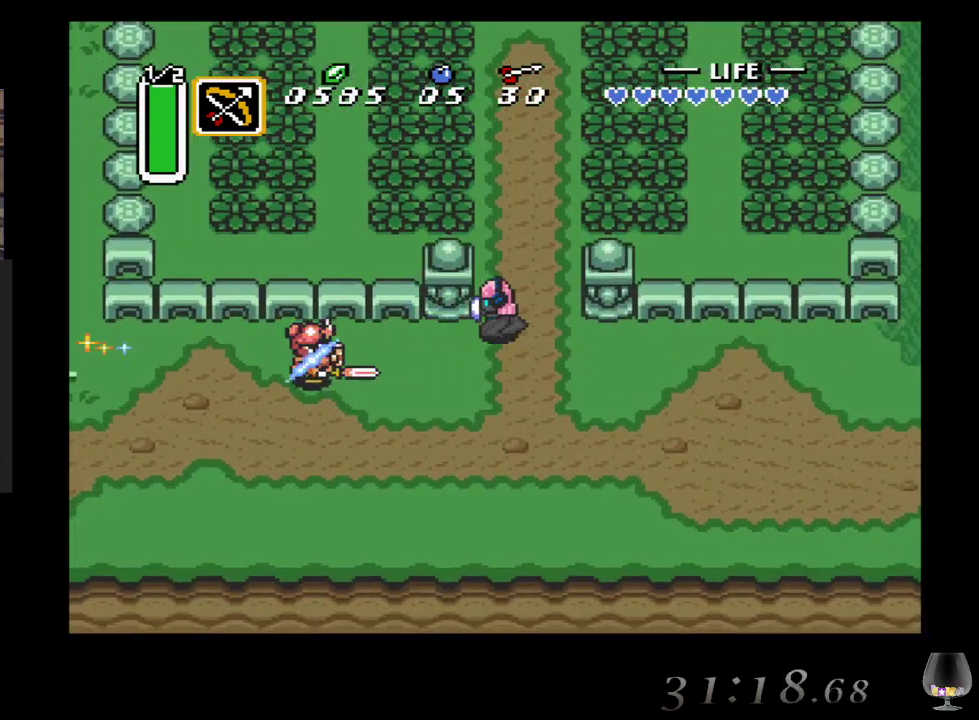
{"buttons": [], "left_stick": "left", "events": [[150, "left_stick", "left"]]}
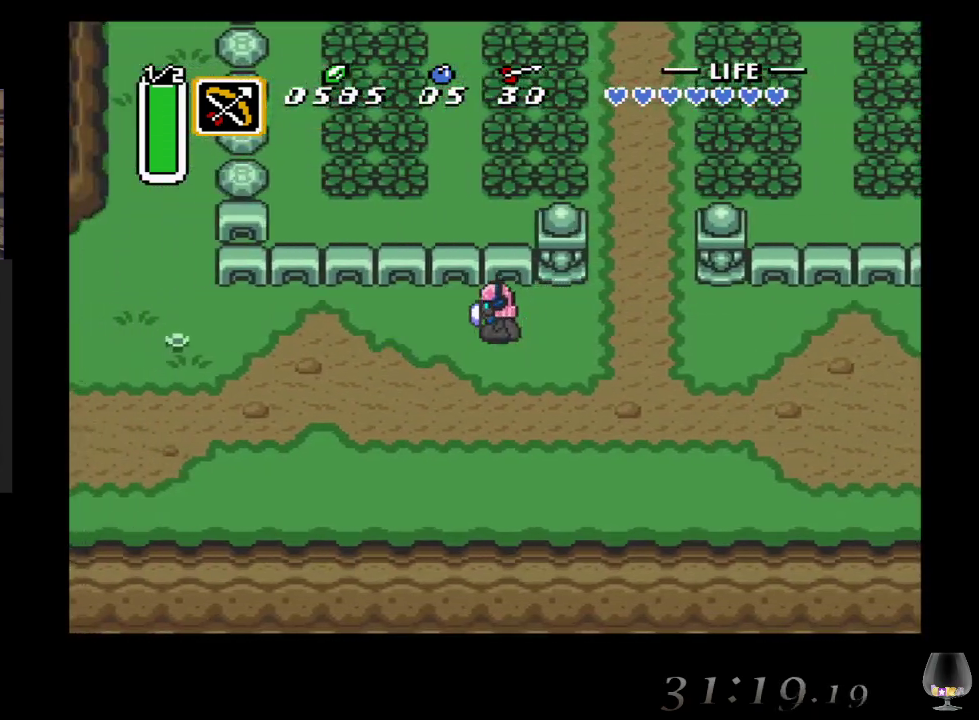
{"buttons": [], "left_stick": "left", "events": []}
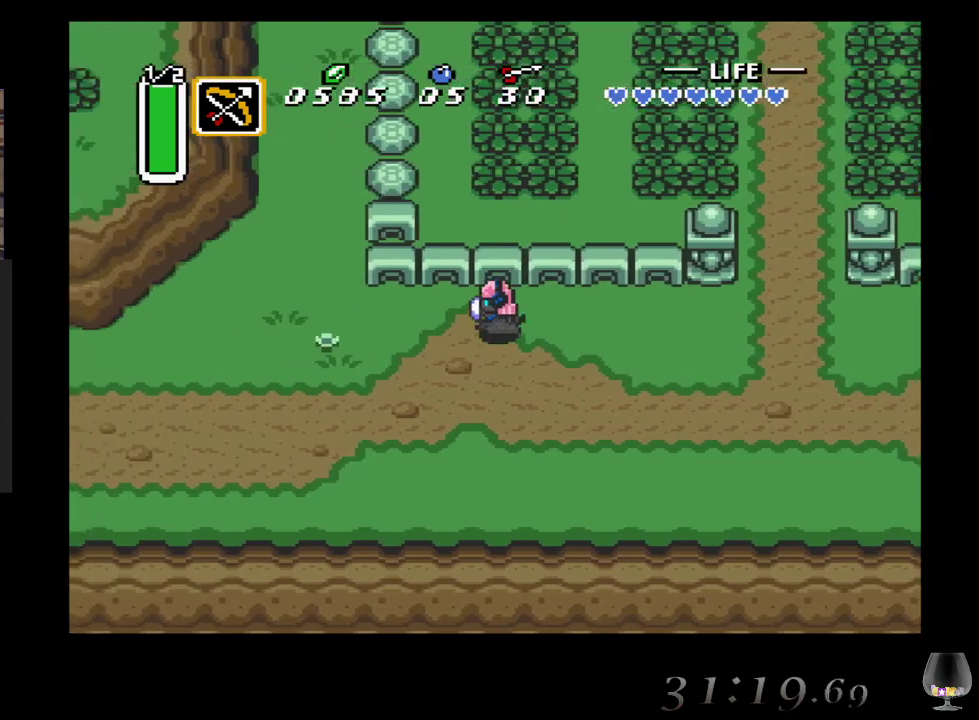
{"buttons": [], "left_stick": "left", "events": []}
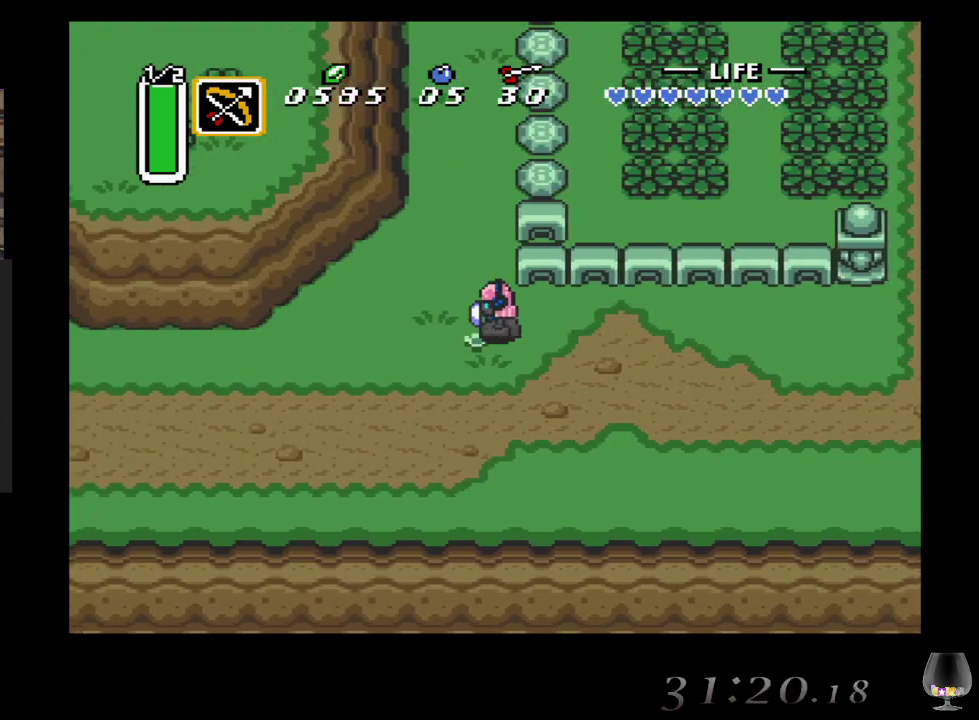
{"buttons": [], "left_stick": "left", "events": [[133, "left_stick", "down-left"], [300, "left_stick", "left"]]}
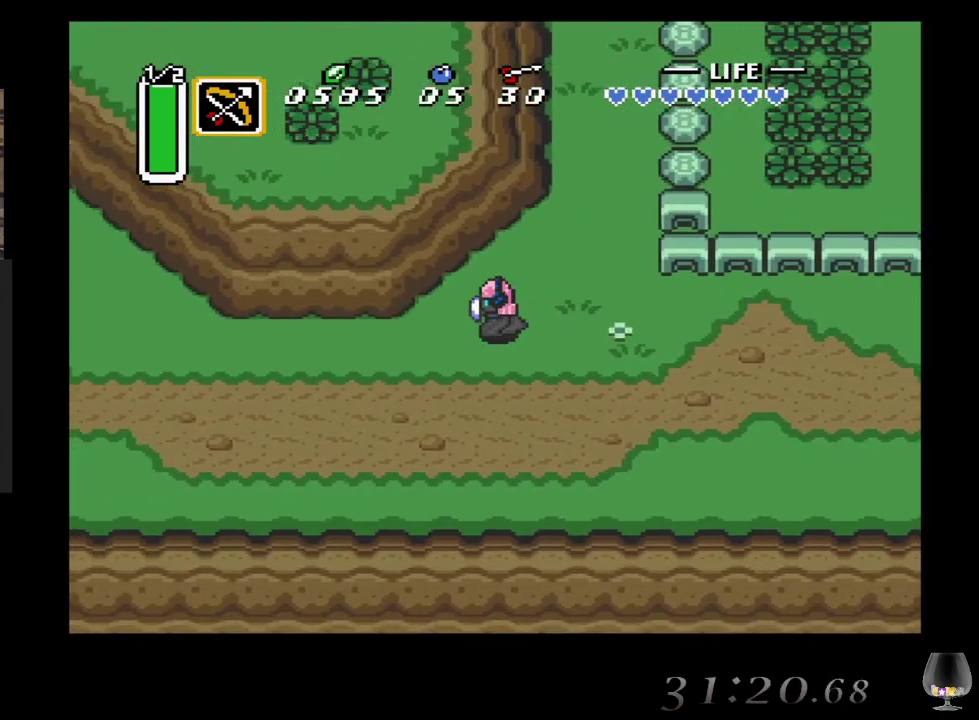
{"buttons": [], "left_stick": "left", "events": []}
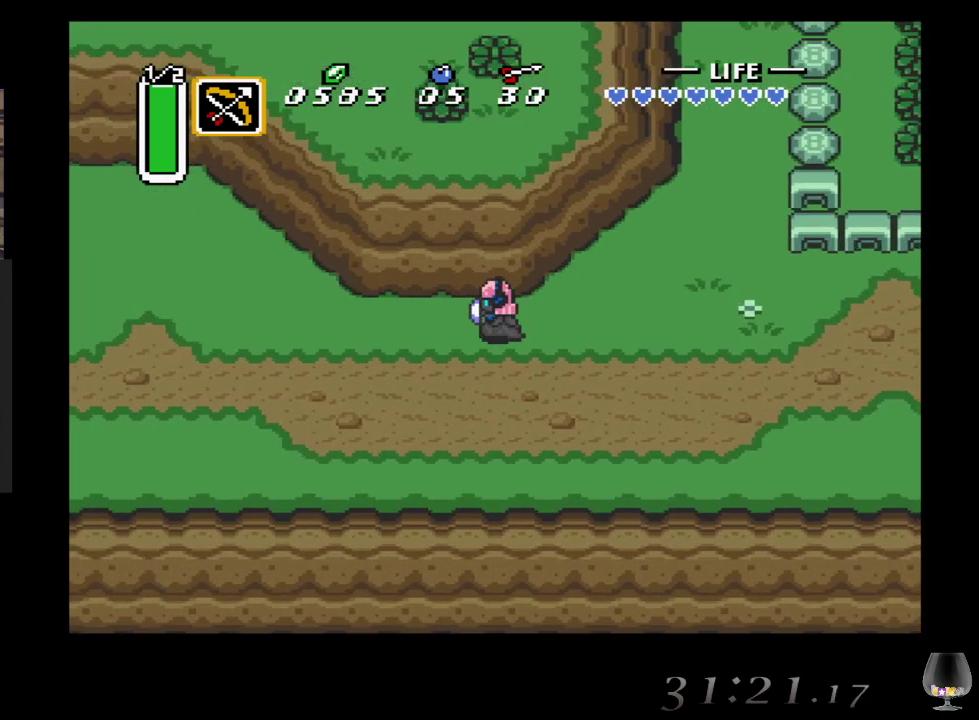
{"buttons": [], "left_stick": "left", "events": []}
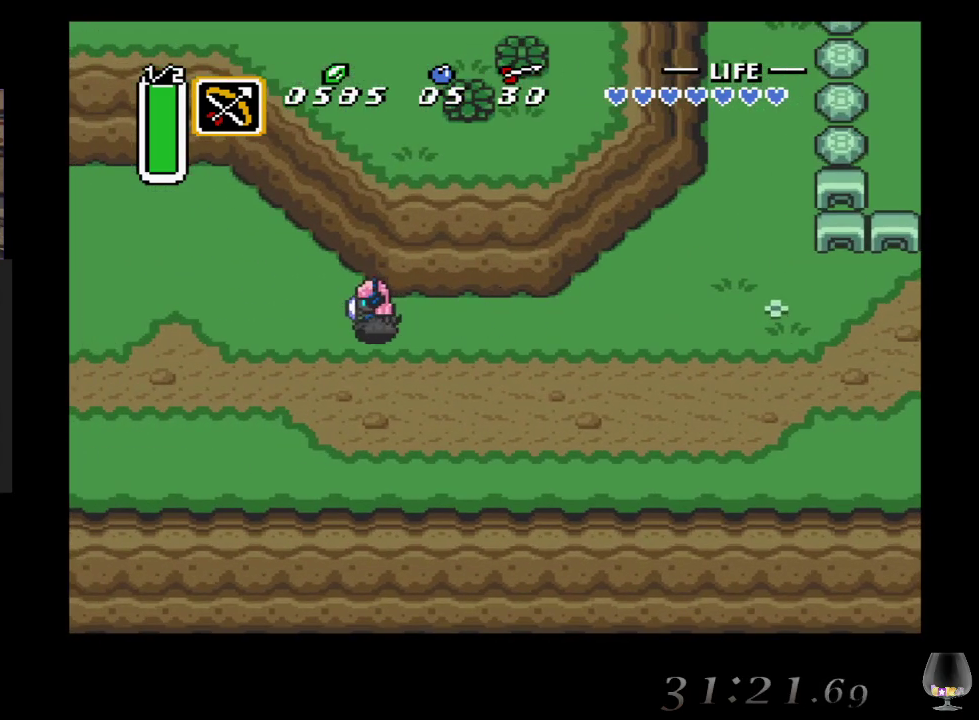
{"buttons": [], "left_stick": "left", "events": []}
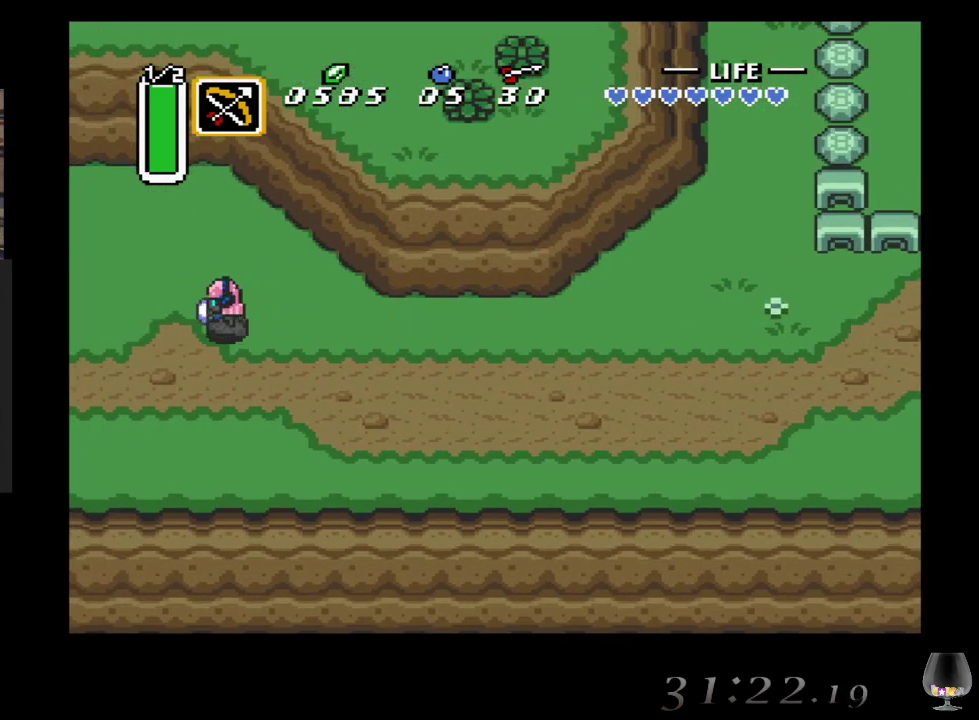
{"buttons": [], "left_stick": "left", "events": []}